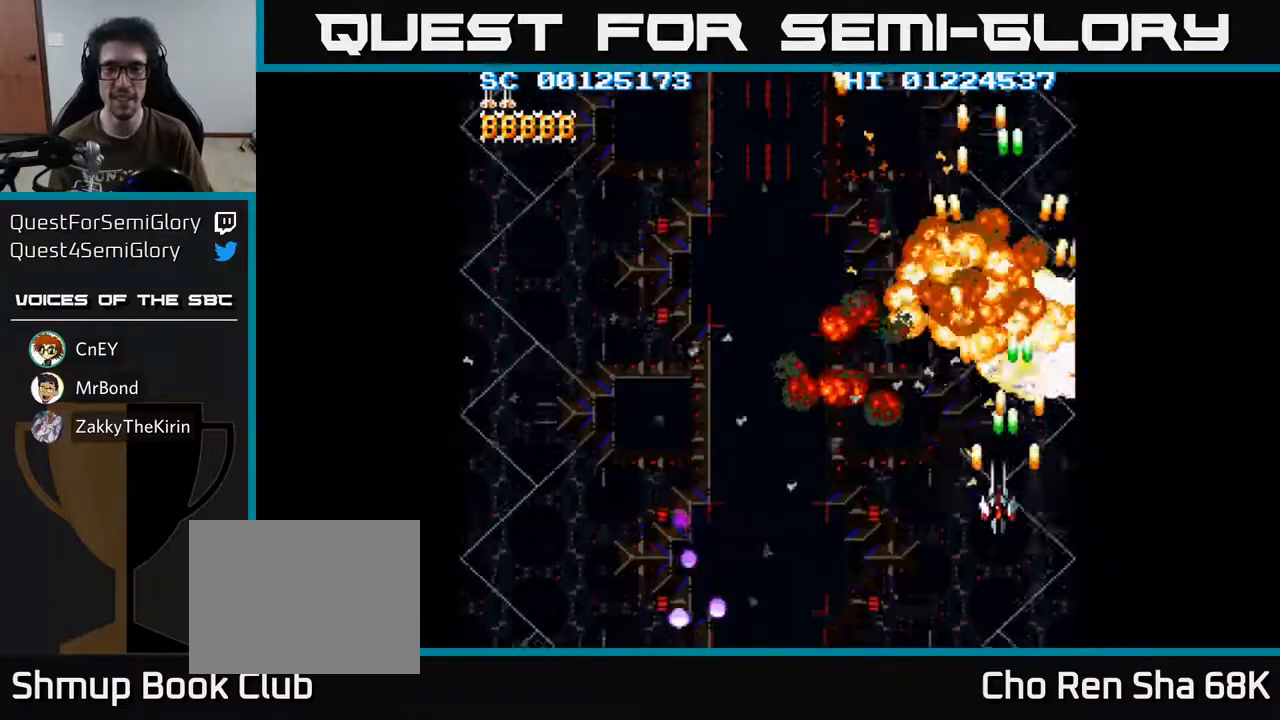
Gameplay with a controller (Xbox layout); each line is a JSON object with the inputs held at the frame after it. "events" lists button and stick changes between this image and that frame as [ms after this image, input, new state], when the widget could be followed in between.
{"buttons": ["A", "DPAD_DOWN", "DPAD_LEFT"], "left_stick": "center", "right_stick": "center", "events": [[67, "DPAD_DOWN", "down"]]}
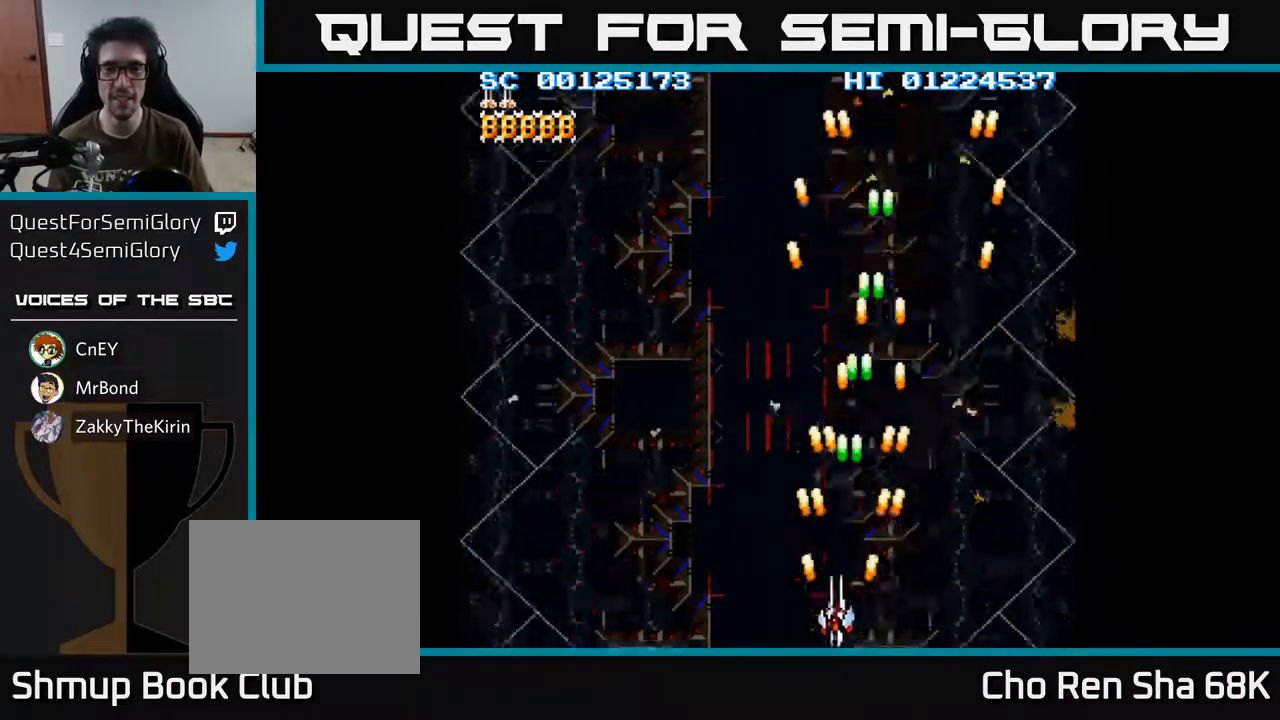
{"buttons": ["A", "DPAD_RIGHT"], "left_stick": "center", "right_stick": "center", "events": [[83, "DPAD_DOWN", "up"], [267, "DPAD_LEFT", "up"], [333, "DPAD_RIGHT", "down"]]}
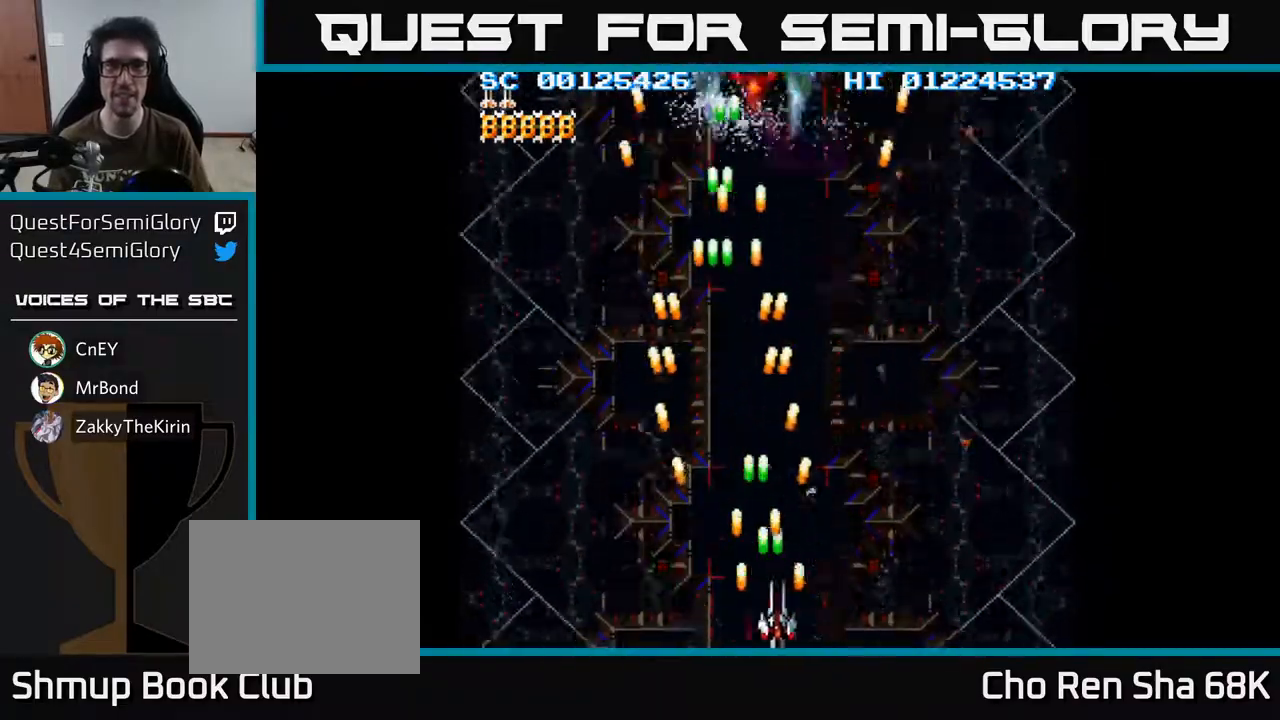
{"buttons": ["A", "DPAD_LEFT"], "left_stick": "center", "right_stick": "center", "events": [[67, "DPAD_DOWN", "down"], [117, "DPAD_RIGHT", "up"], [150, "DPAD_DOWN", "up"], [200, "DPAD_LEFT", "down"]]}
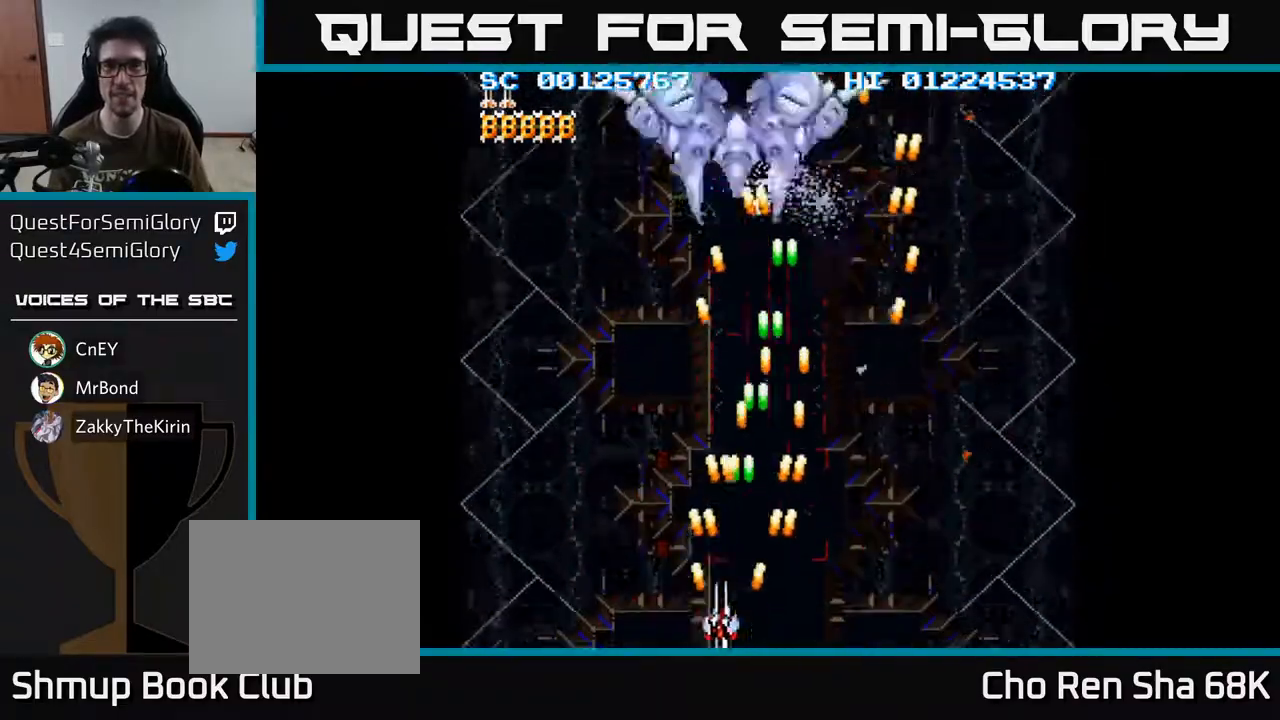
{"buttons": ["A", "DPAD_RIGHT"], "left_stick": "center", "right_stick": "center", "events": [[183, "DPAD_LEFT", "up"], [183, "DPAD_UP", "down"], [233, "DPAD_RIGHT", "down"], [333, "DPAD_RIGHT", "up"], [417, "DPAD_RIGHT", "down"], [483, "DPAD_UP", "up"]]}
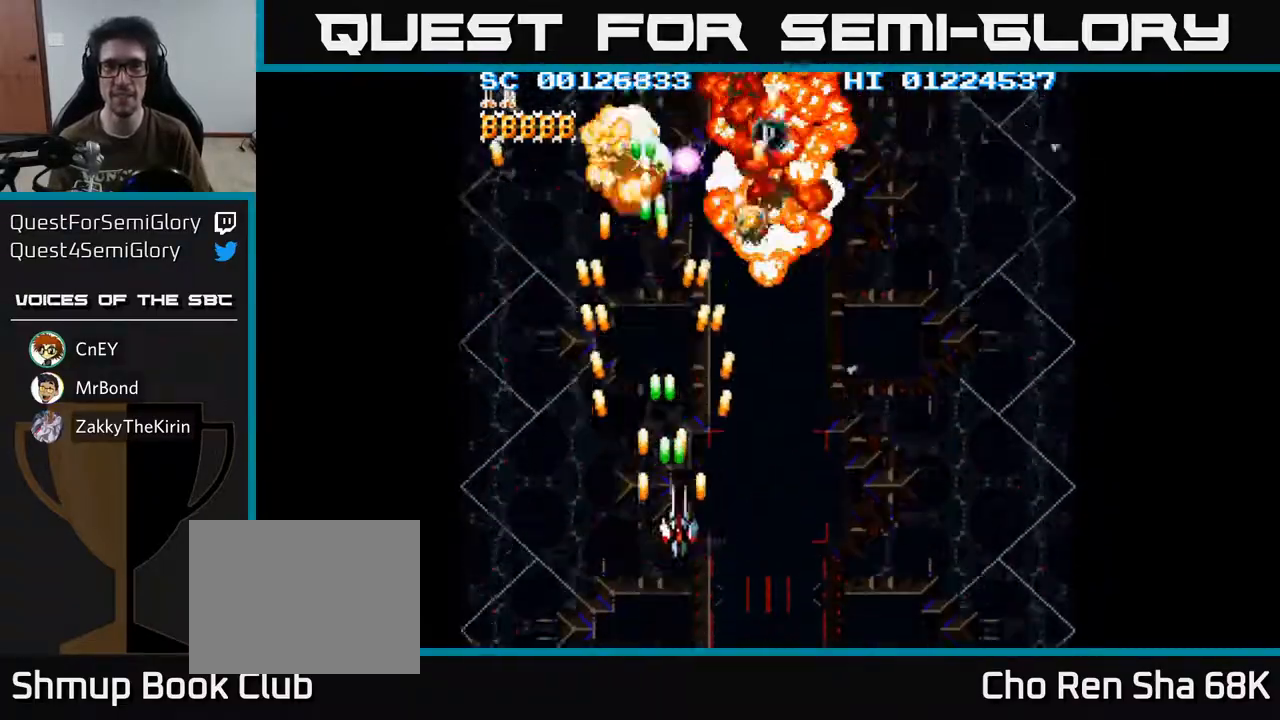
{"buttons": ["A"], "left_stick": "center", "right_stick": "center", "events": [[150, "DPAD_UP", "down"], [200, "DPAD_RIGHT", "up"], [350, "DPAD_UP", "up"]]}
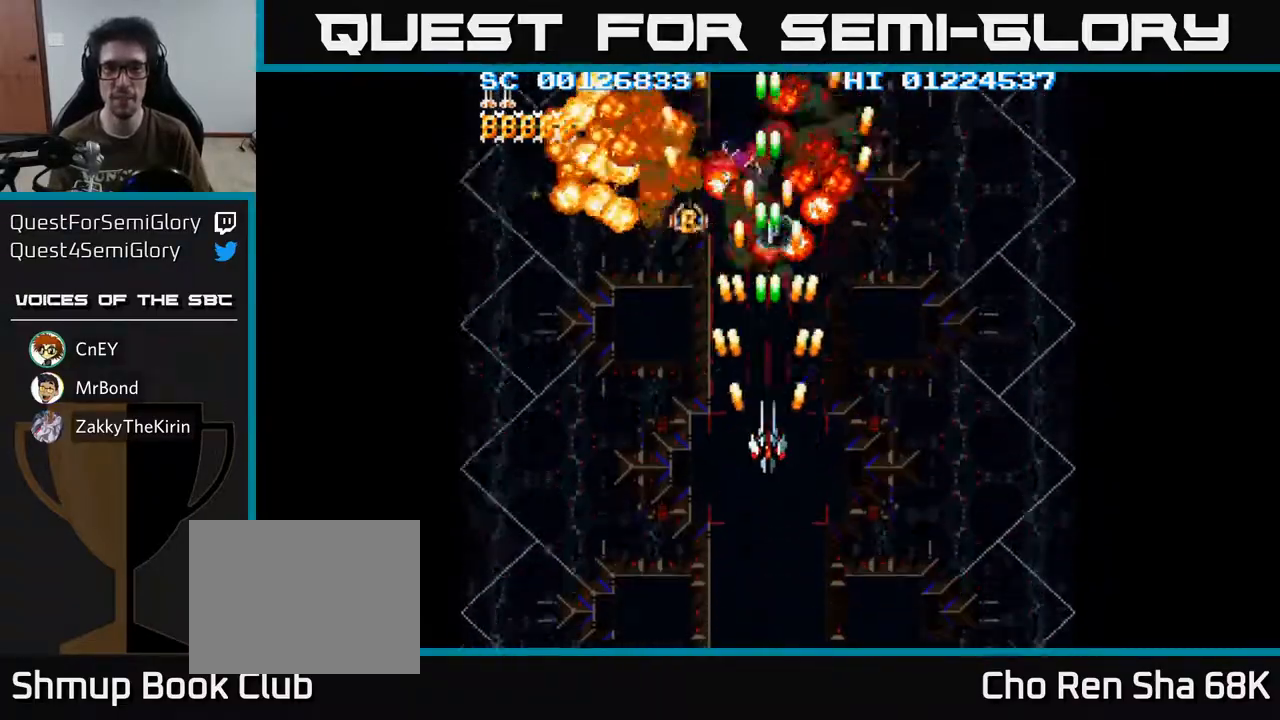
{"buttons": ["A"], "left_stick": "center", "right_stick": "center", "events": [[250, "DPAD_LEFT", "down"], [333, "DPAD_LEFT", "up"]]}
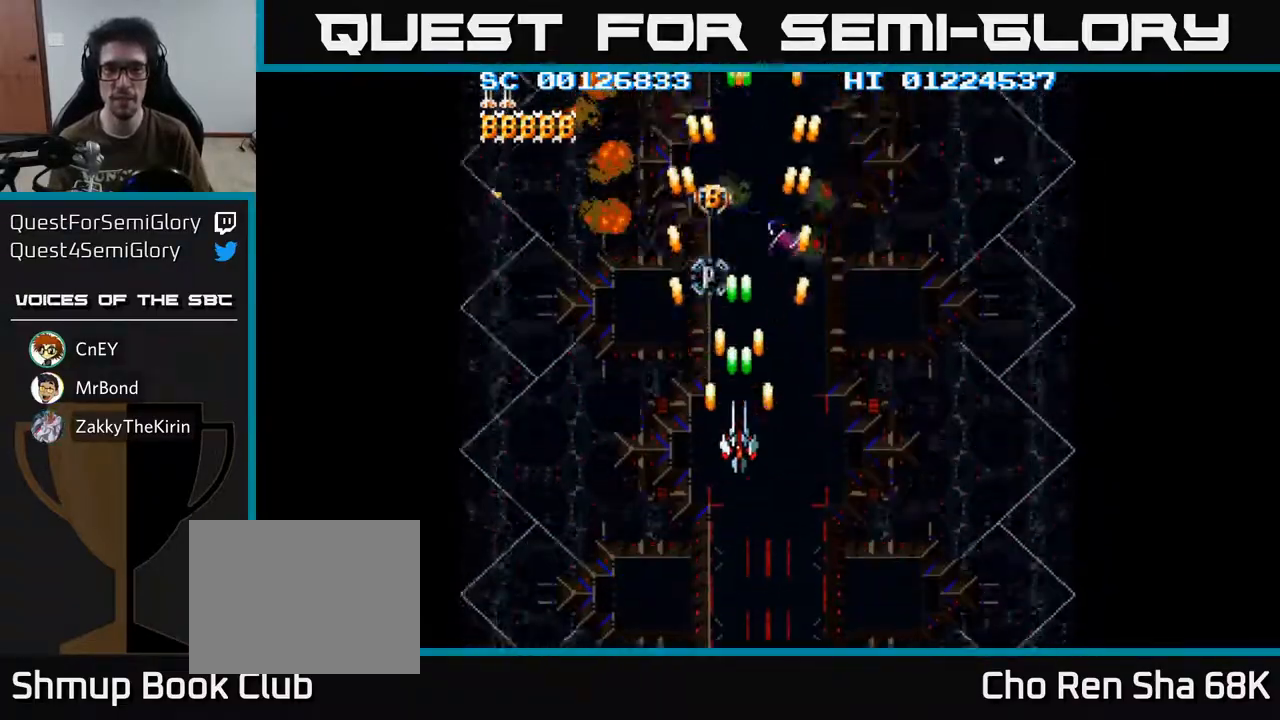
{"buttons": ["A"], "left_stick": "center", "right_stick": "center", "events": []}
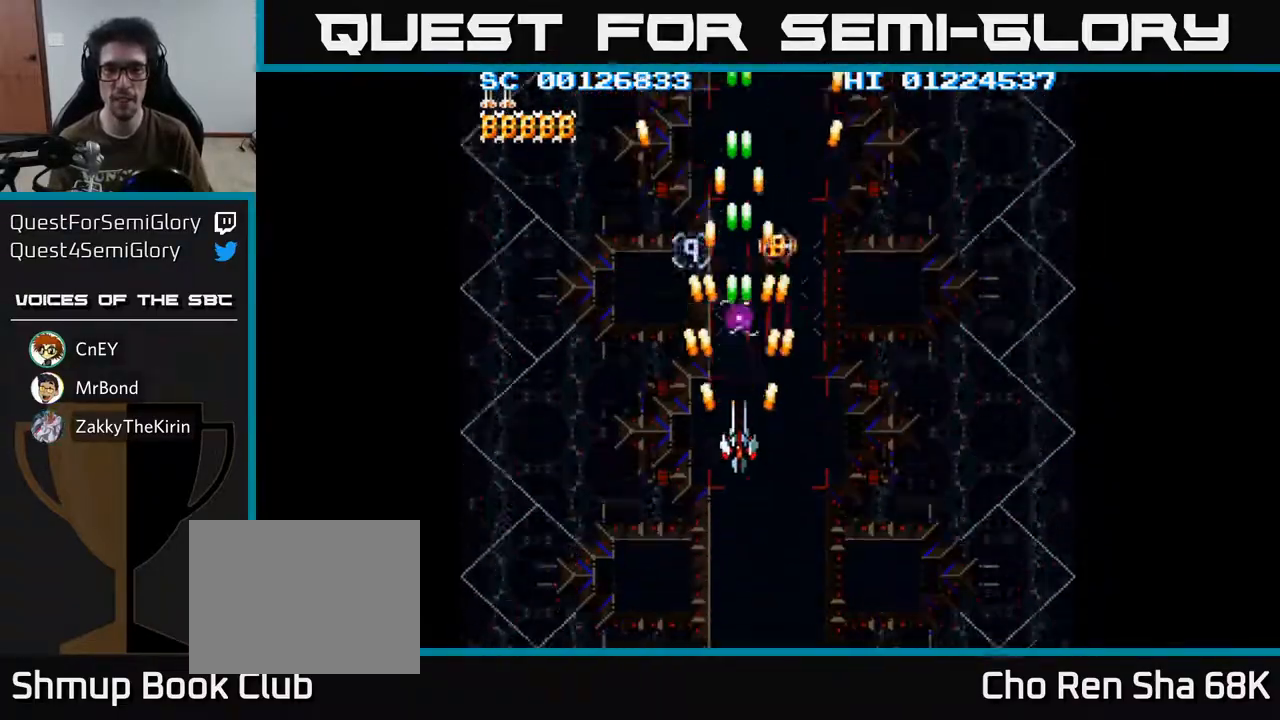
{"buttons": ["A"], "left_stick": "center", "right_stick": "center", "events": [[150, "DPAD_UP", "down"], [450, "DPAD_UP", "up"]]}
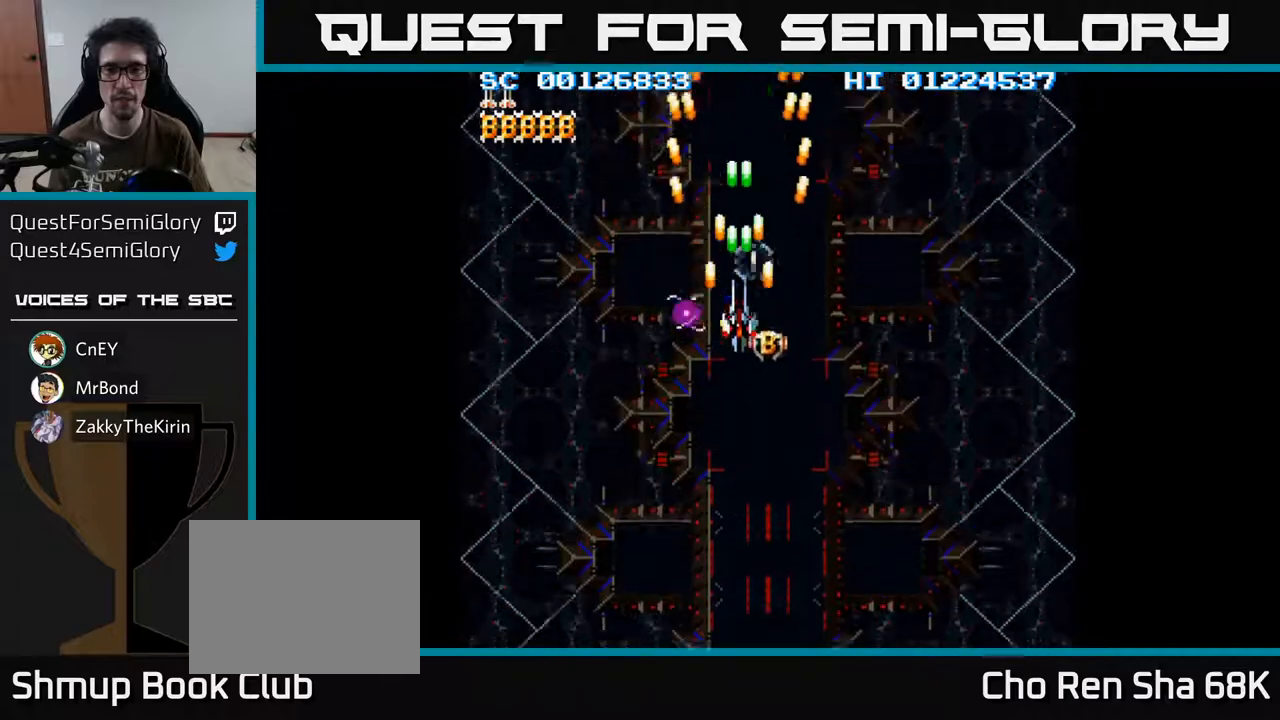
{"buttons": ["A"], "left_stick": "center", "right_stick": "center", "events": [[267, "DPAD_DOWN", "down"], [317, "DPAD_DOWN", "up"]]}
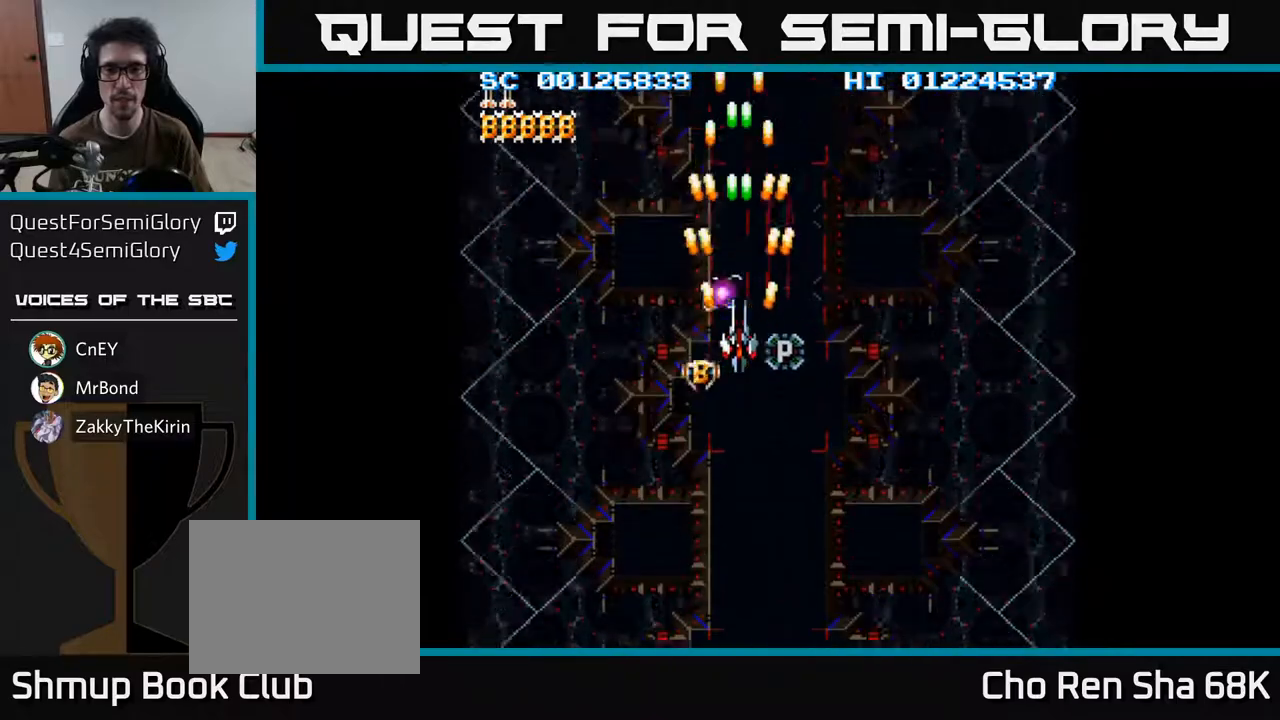
{"buttons": ["A"], "left_stick": "center", "right_stick": "center", "events": [[100, "DPAD_DOWN", "down"], [150, "DPAD_DOWN", "up"], [433, "DPAD_DOWN", "down"], [483, "DPAD_DOWN", "up"]]}
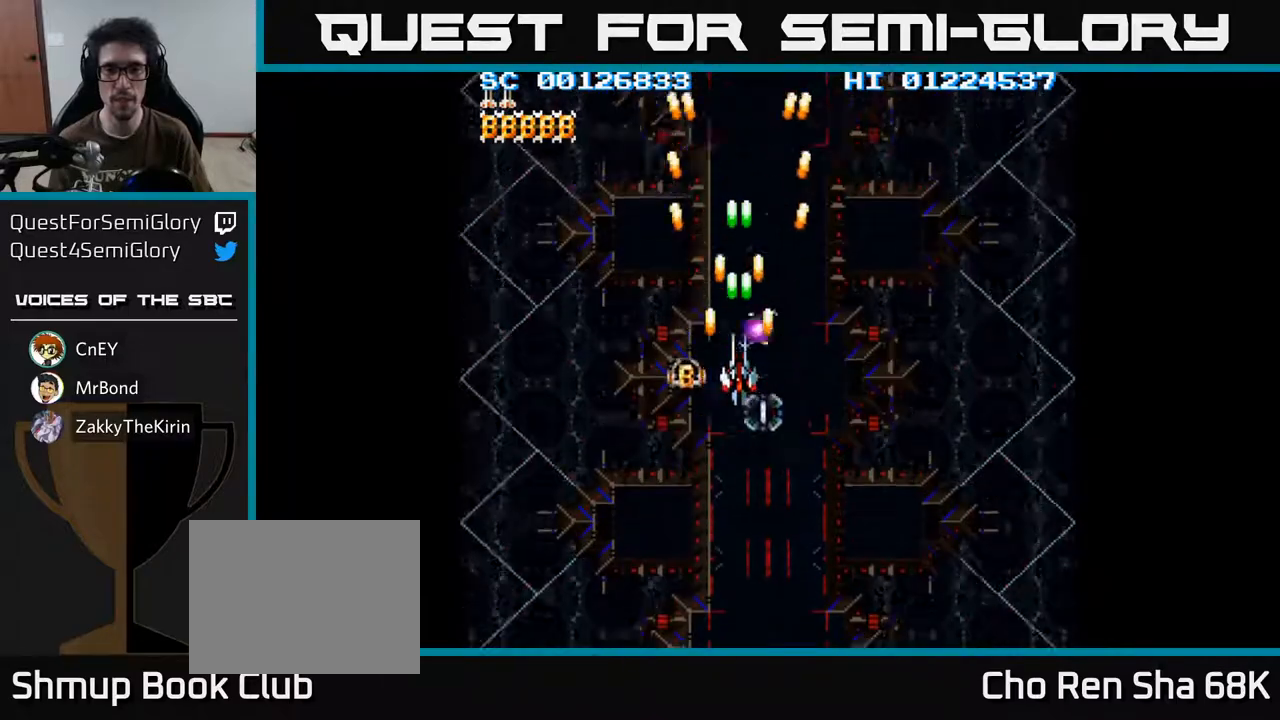
{"buttons": ["A", "DPAD_DOWN", "DPAD_RIGHT"], "left_stick": "center", "right_stick": "center", "events": [[250, "DPAD_DOWN", "down"], [317, "DPAD_DOWN", "up"], [467, "DPAD_DOWN", "down"], [467, "DPAD_RIGHT", "down"]]}
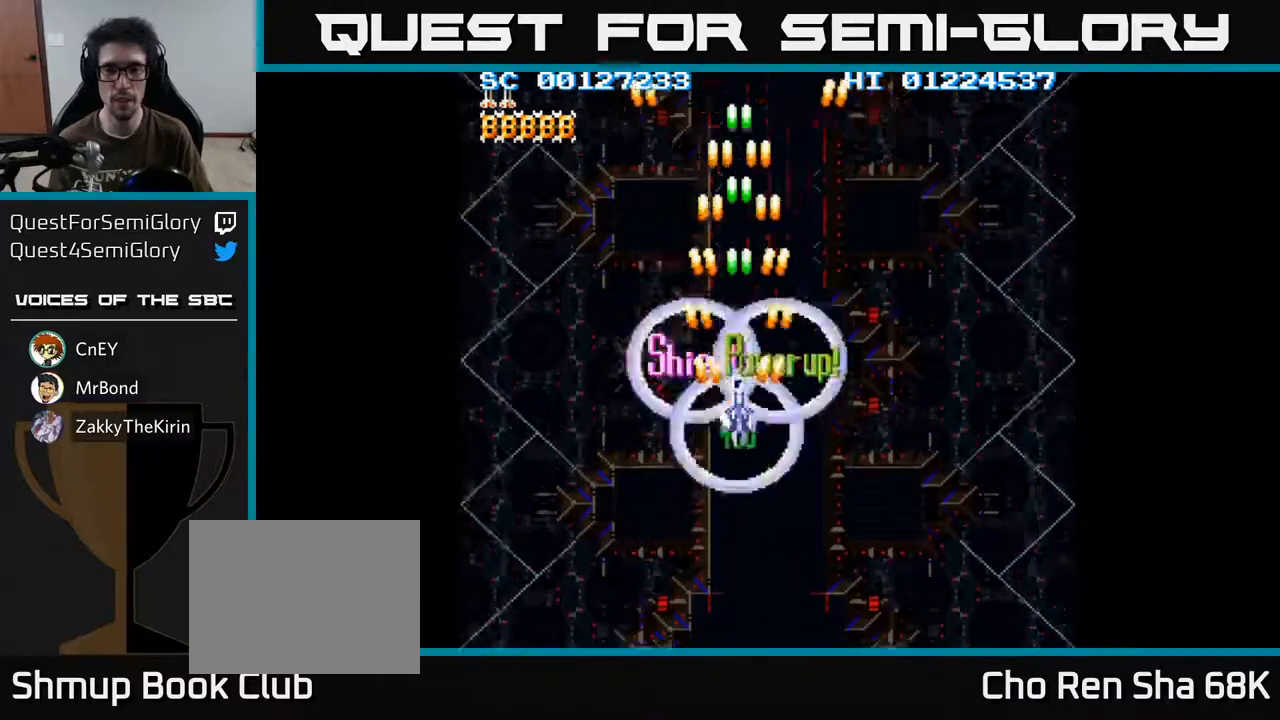
{"buttons": ["A", "DPAD_RIGHT"], "left_stick": "center", "right_stick": "center", "events": [[500, "DPAD_DOWN", "up"]]}
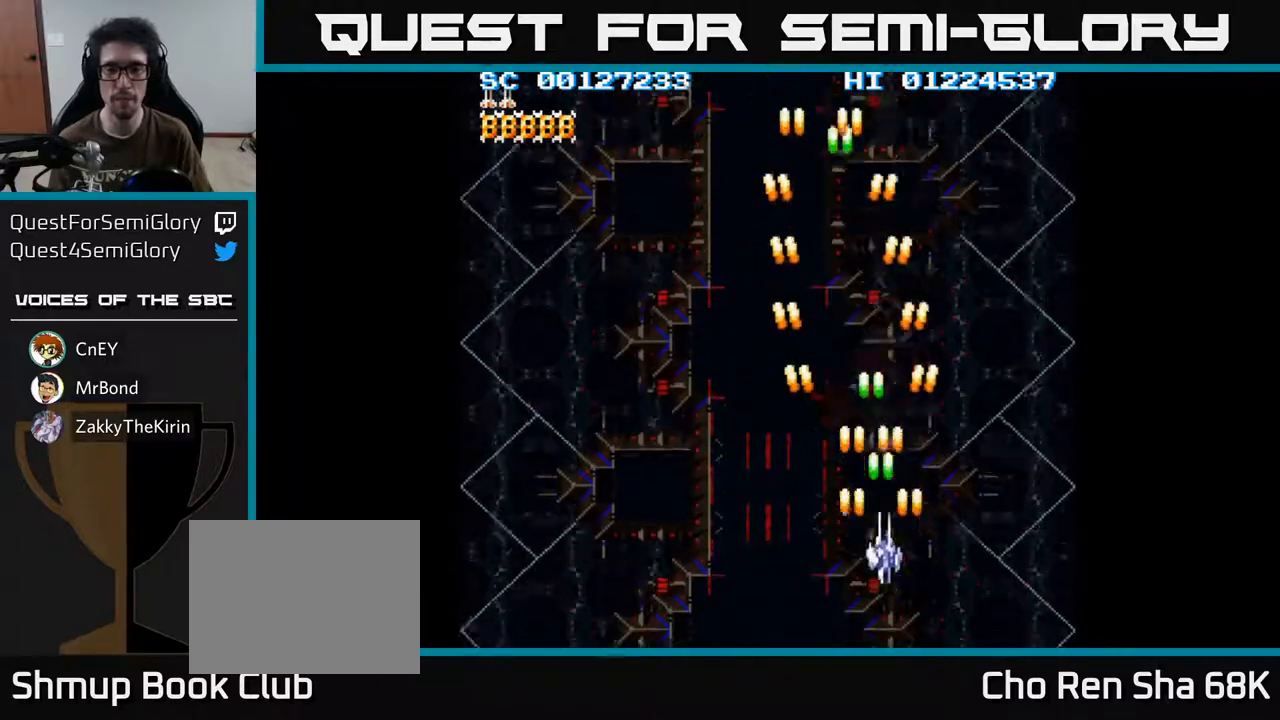
{"buttons": ["A", "DPAD_UP"], "left_stick": "center", "right_stick": "center", "events": [[200, "DPAD_RIGHT", "up"], [250, "DPAD_UP", "down"]]}
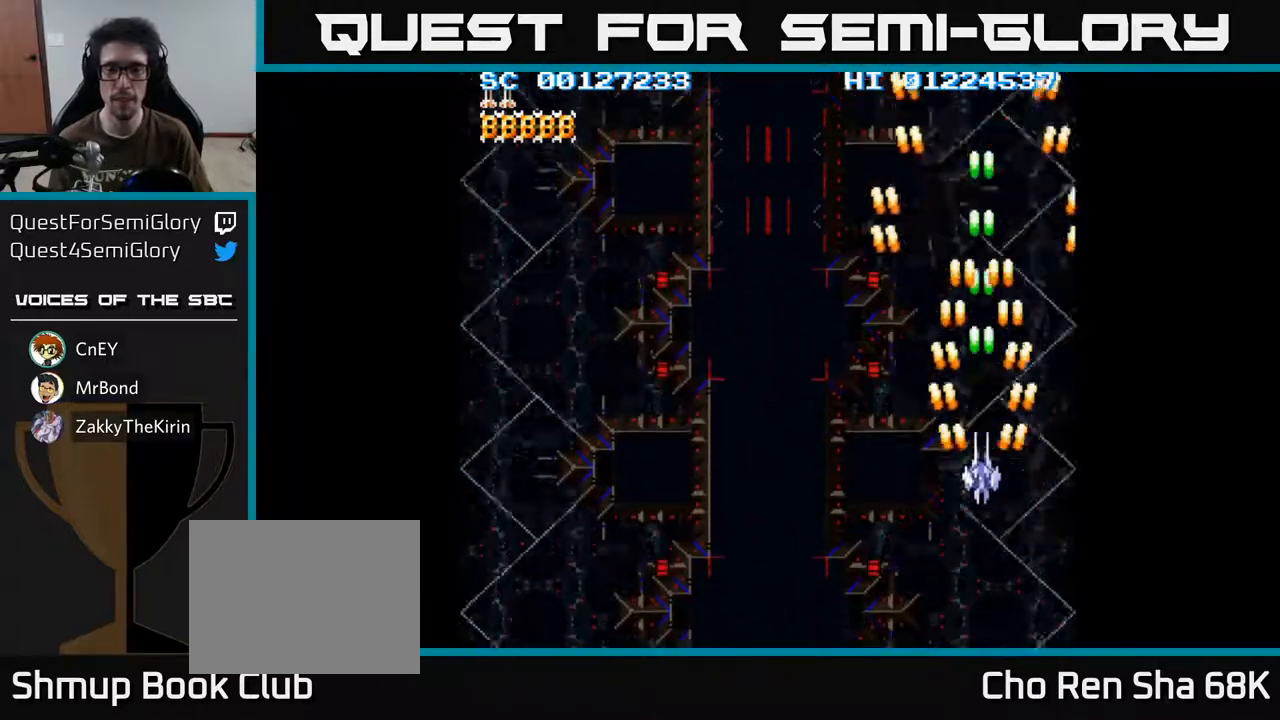
{"buttons": ["A"], "left_stick": "center", "right_stick": "center", "events": [[433, "DPAD_UP", "up"]]}
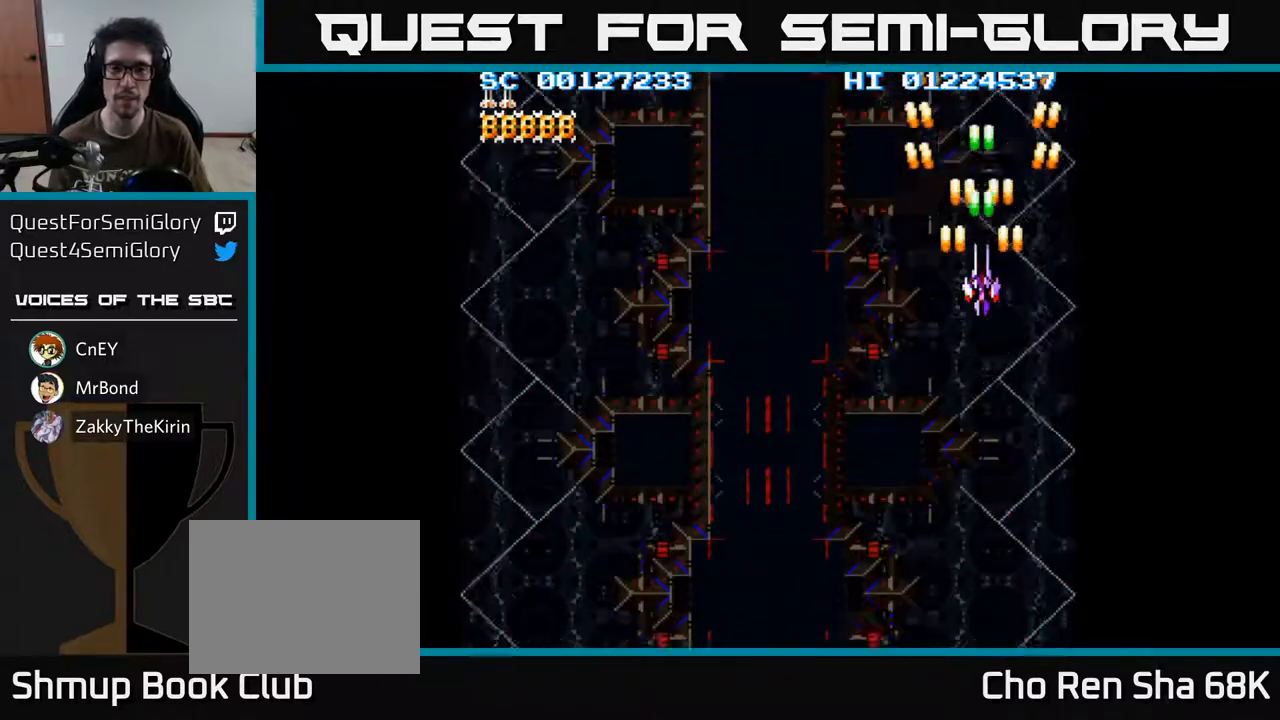
{"buttons": ["A"], "left_stick": "center", "right_stick": "center", "events": []}
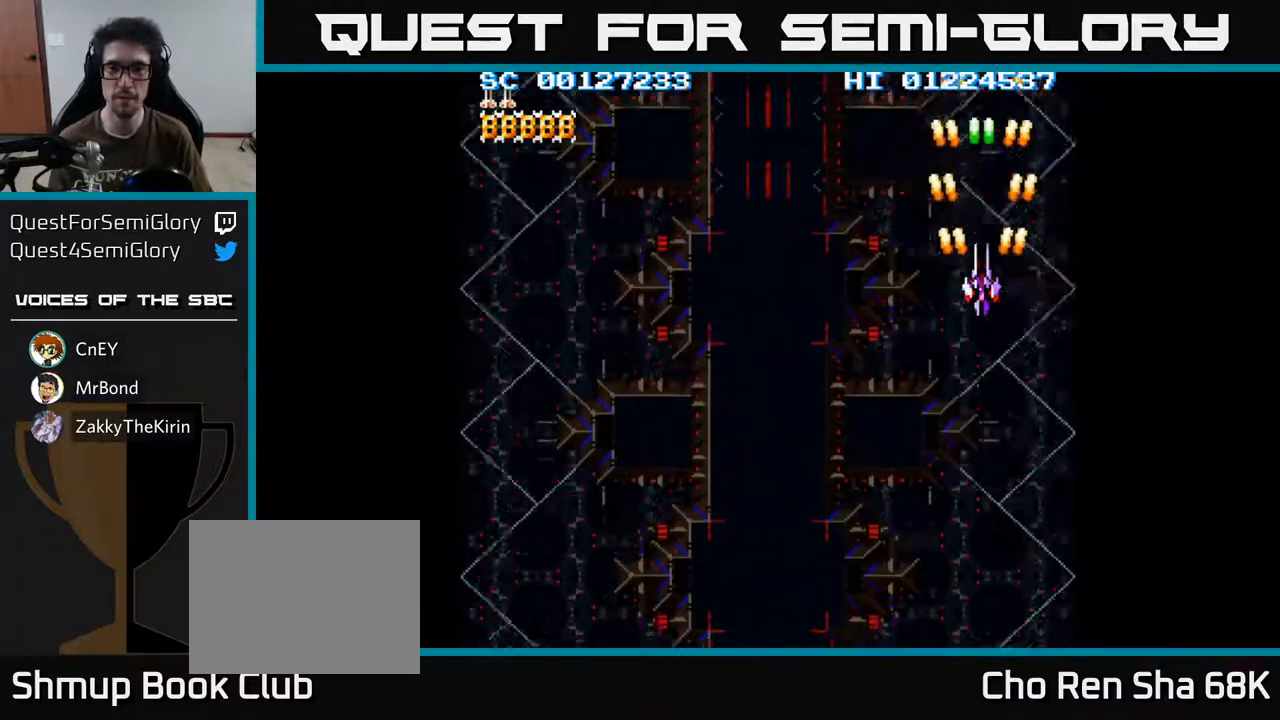
{"buttons": ["A"], "left_stick": "center", "right_stick": "center", "events": []}
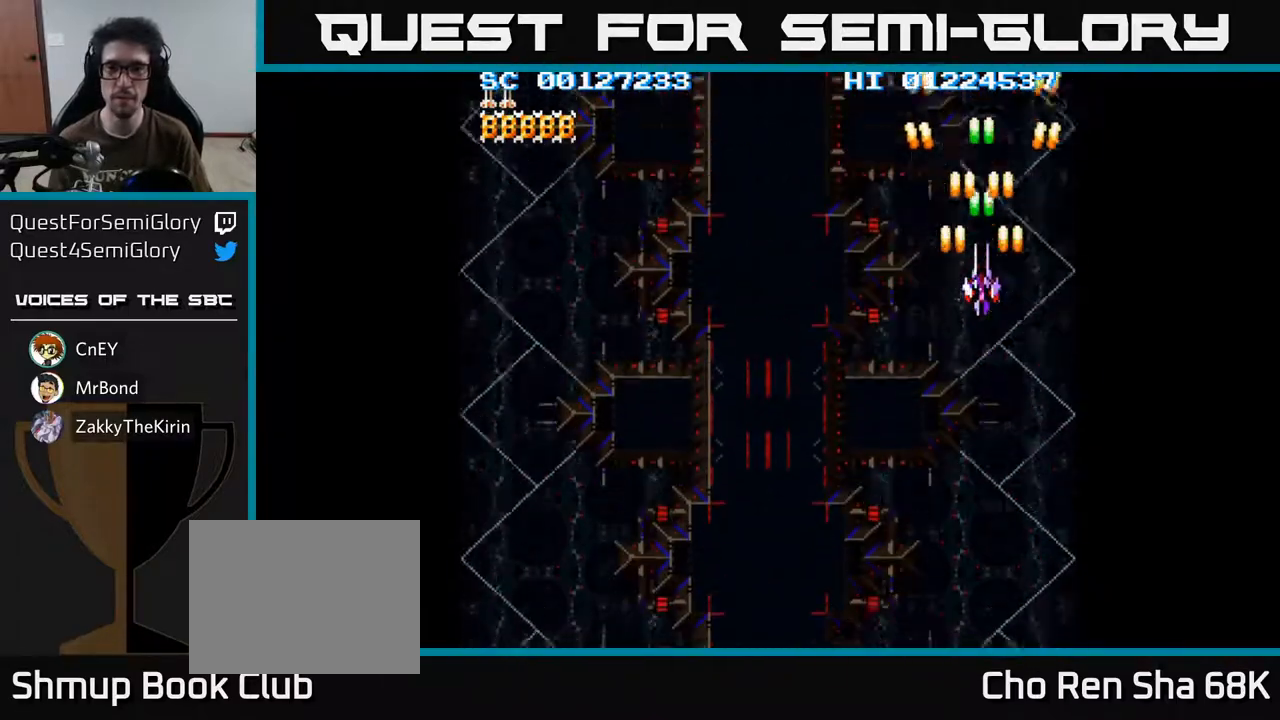
{"buttons": ["A"], "left_stick": "center", "right_stick": "center", "events": []}
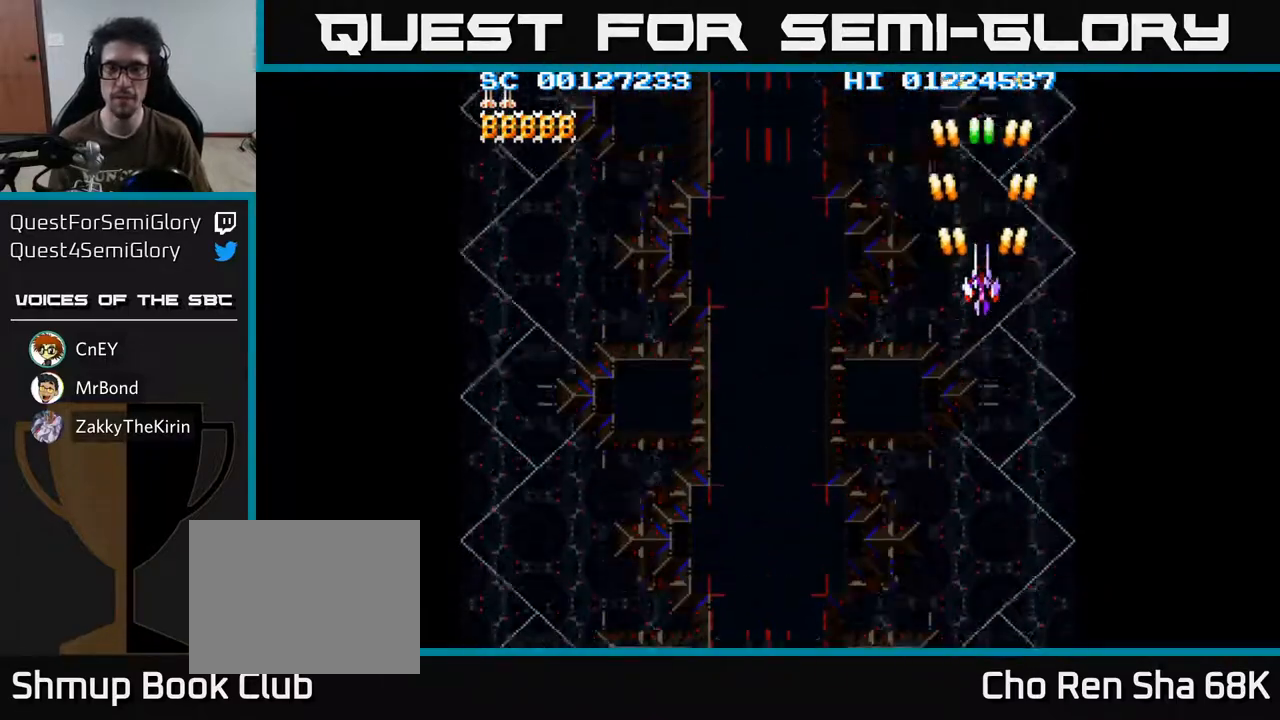
{"buttons": ["A"], "left_stick": "center", "right_stick": "center", "events": []}
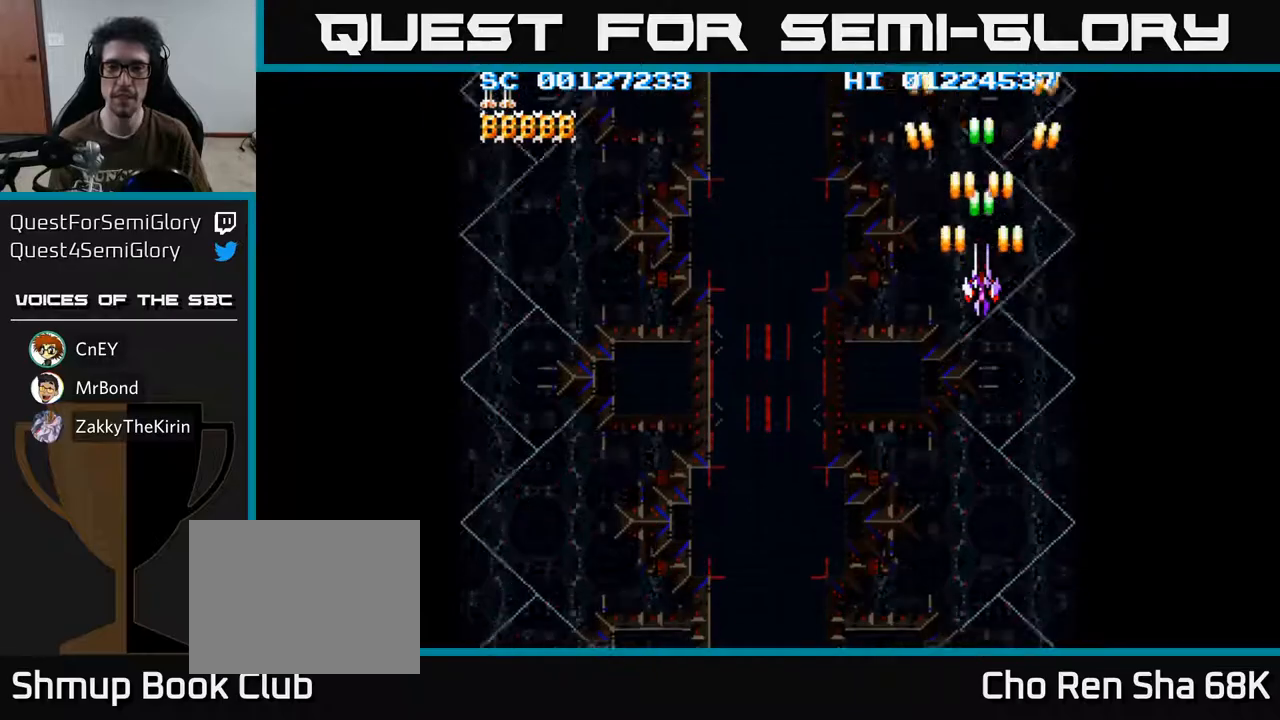
{"buttons": ["A"], "left_stick": "center", "right_stick": "center", "events": []}
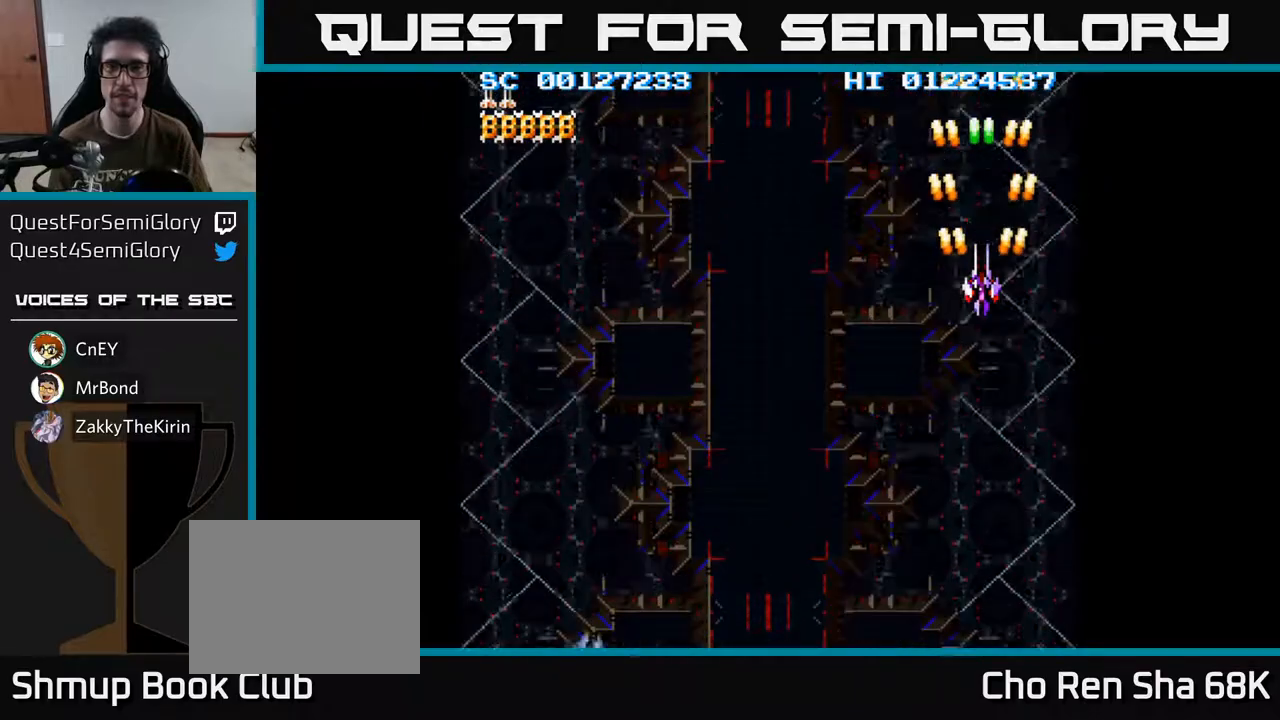
{"buttons": ["A"], "left_stick": "center", "right_stick": "center", "events": [[183, "DPAD_DOWN", "down"], [267, "DPAD_DOWN", "up"]]}
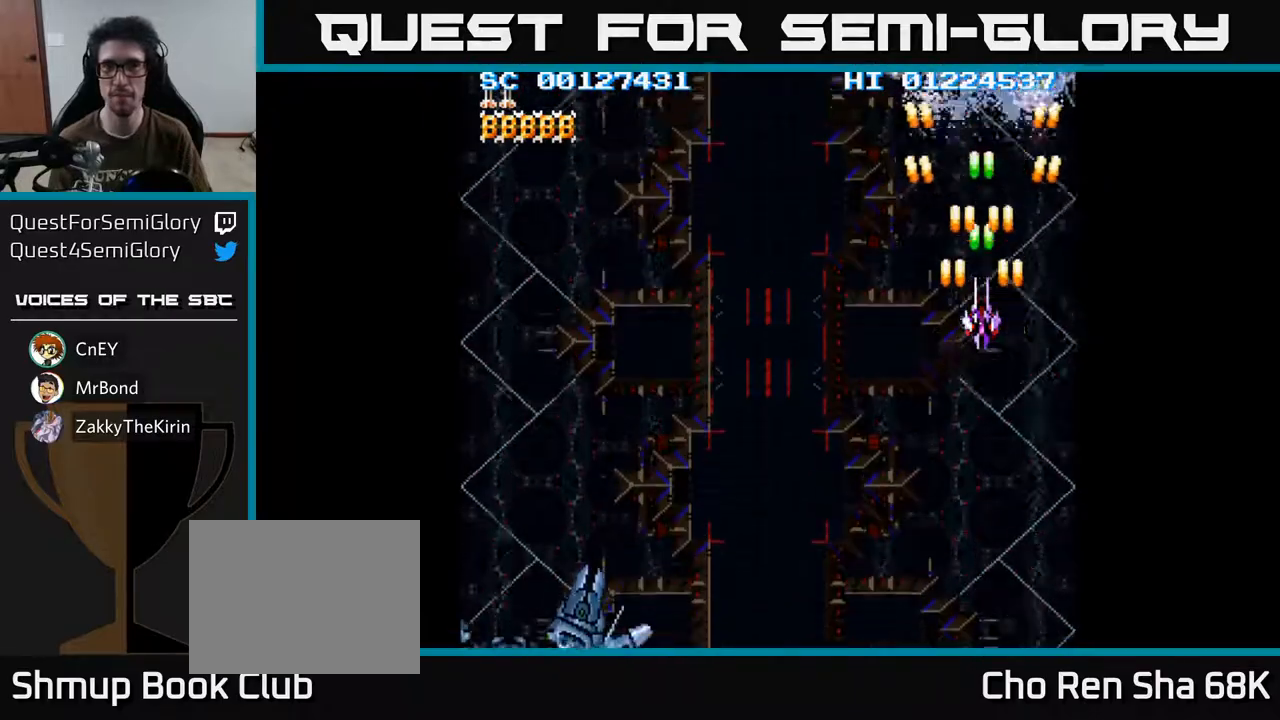
{"buttons": ["A", "DPAD_DOWN"], "left_stick": "center", "right_stick": "center", "events": [[33, "DPAD_DOWN", "down"], [100, "DPAD_DOWN", "up"], [233, "DPAD_DOWN", "down"], [317, "DPAD_DOWN", "up"], [467, "DPAD_DOWN", "down"]]}
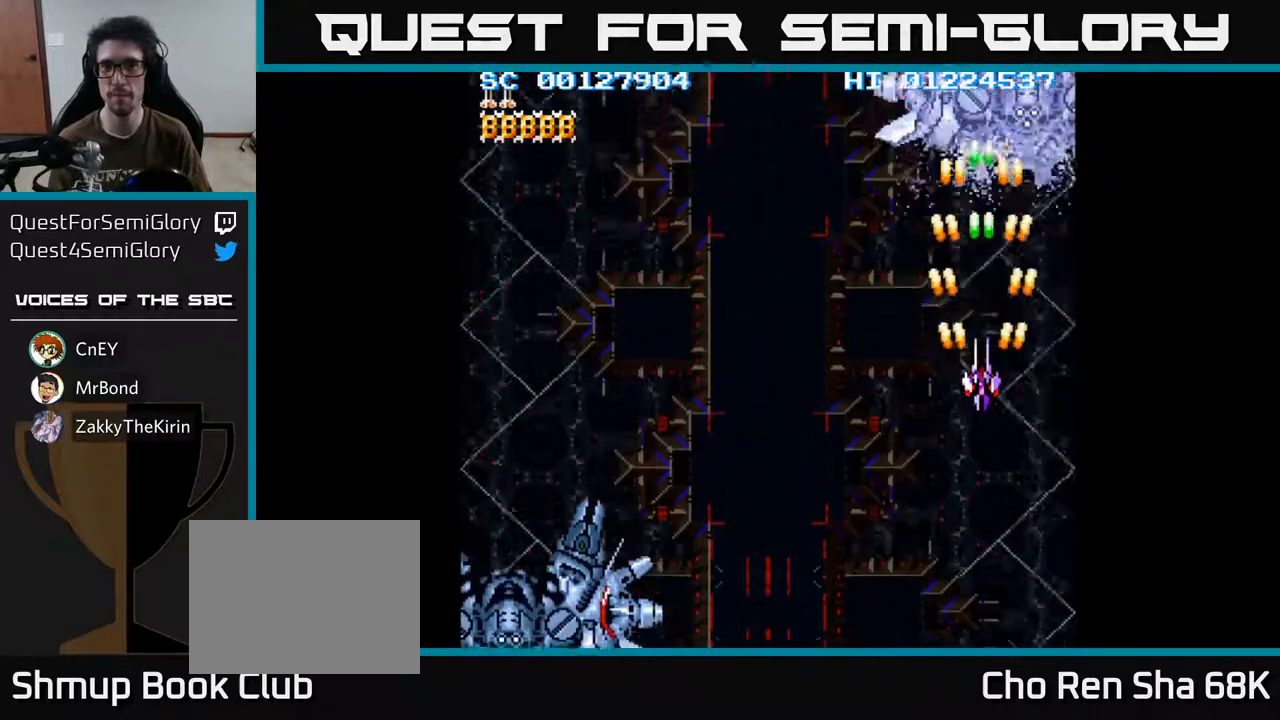
{"buttons": ["A"], "left_stick": "center", "right_stick": "center", "events": [[33, "DPAD_DOWN", "up"]]}
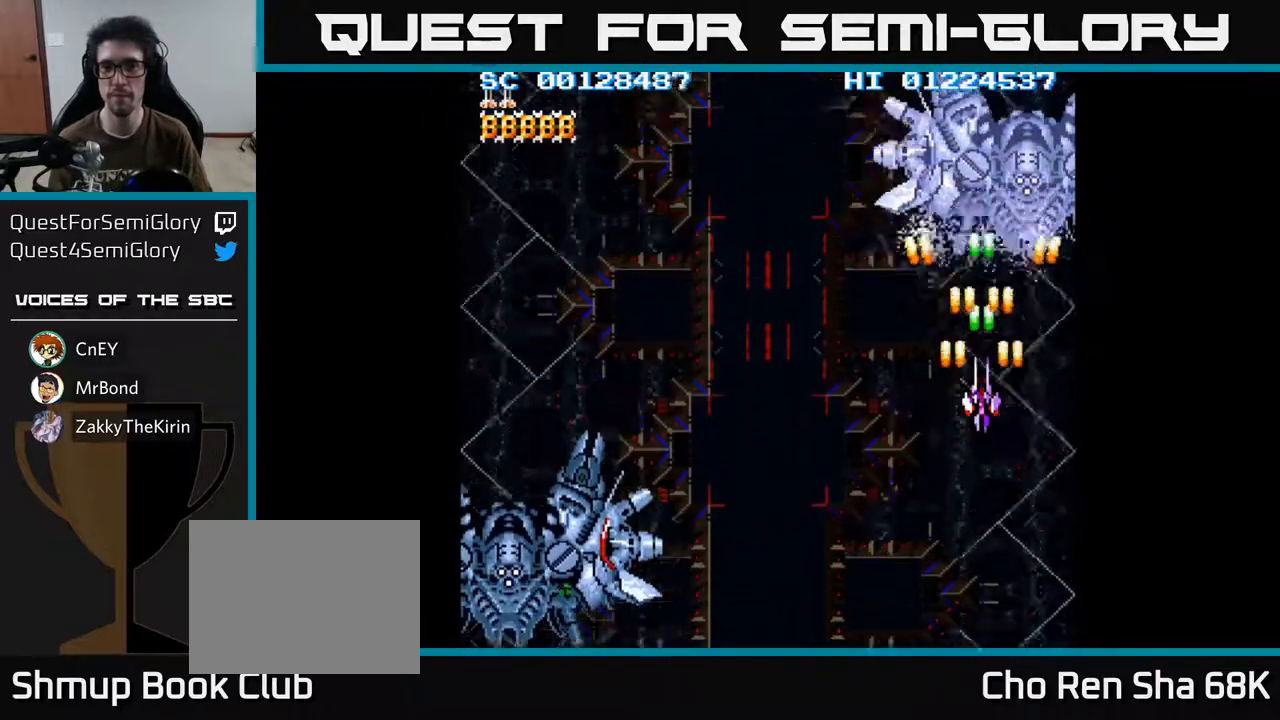
{"buttons": ["A"], "left_stick": "center", "right_stick": "center", "events": [[133, "DPAD_RIGHT", "down"], [200, "DPAD_RIGHT", "up"]]}
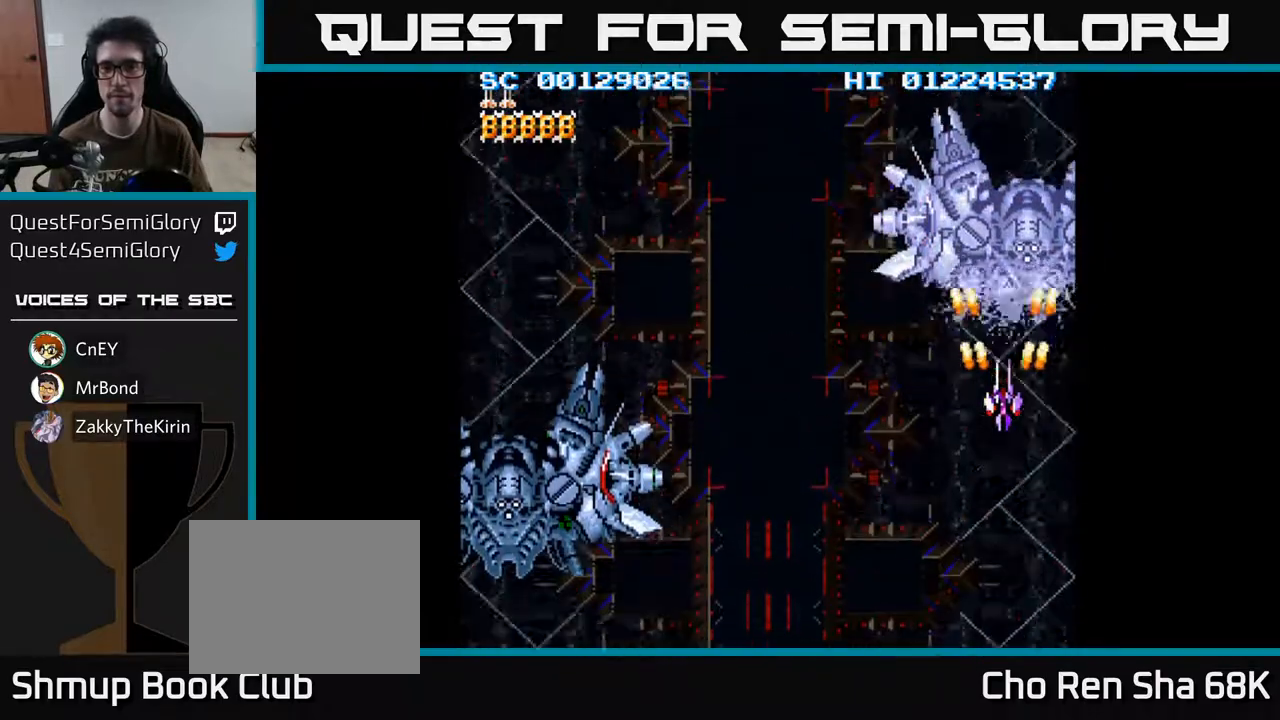
{"buttons": ["A", "DPAD_DOWN"], "left_stick": "center", "right_stick": "center", "events": [[17, "DPAD_DOWN", "down"], [83, "DPAD_DOWN", "up"], [250, "DPAD_DOWN", "down"], [300, "DPAD_DOWN", "up"], [467, "DPAD_DOWN", "down"]]}
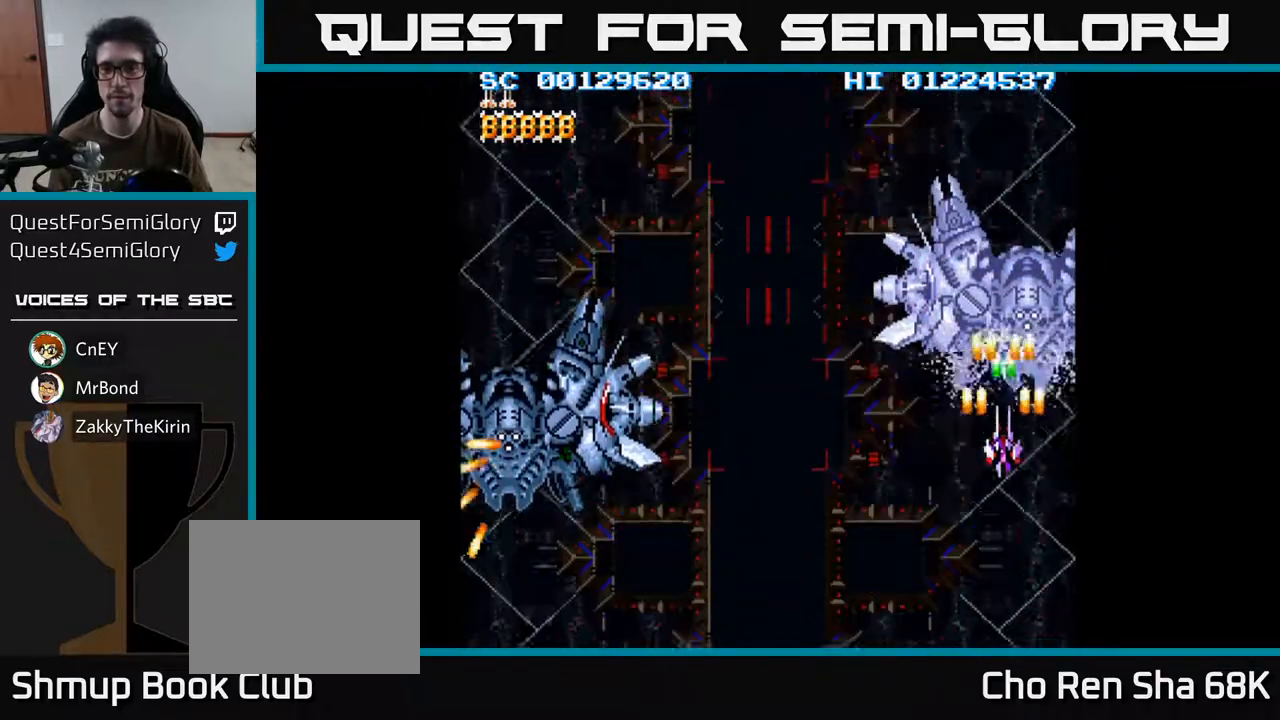
{"buttons": ["A"], "left_stick": "center", "right_stick": "center", "events": [[50, "DPAD_DOWN", "up"], [167, "DPAD_DOWN", "down"], [233, "DPAD_DOWN", "up"], [383, "DPAD_DOWN", "down"], [450, "DPAD_DOWN", "up"]]}
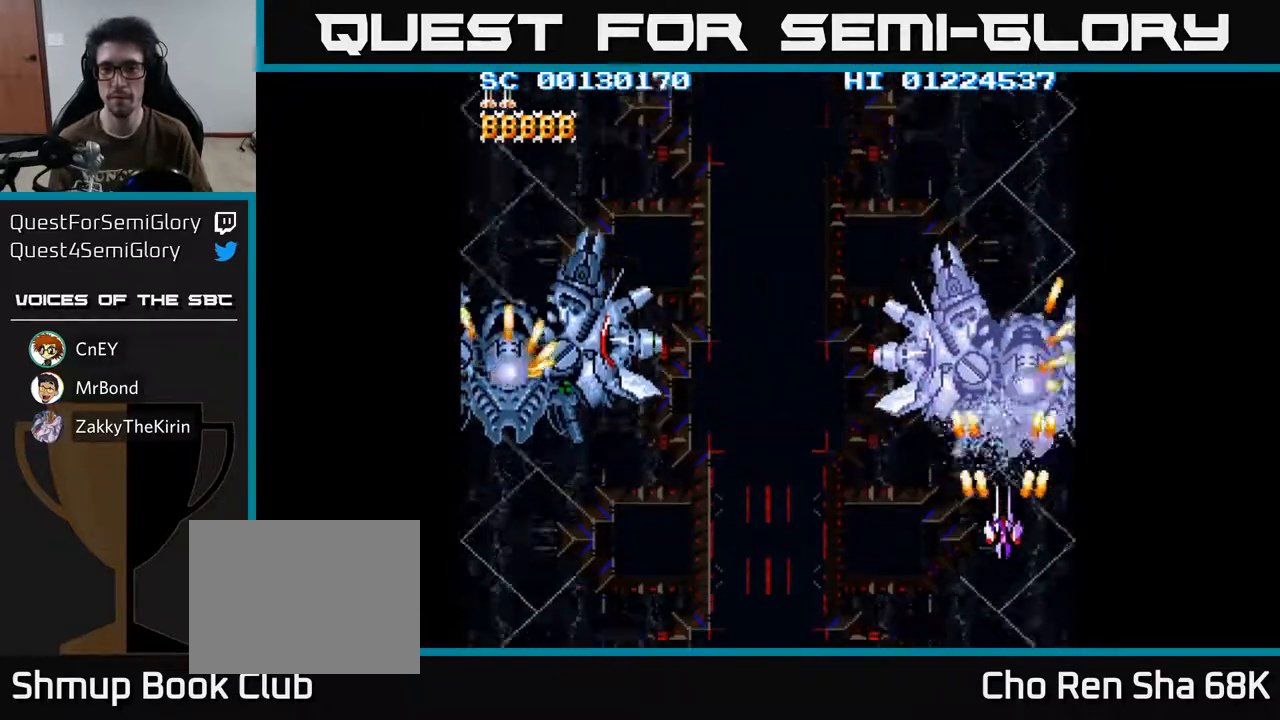
{"buttons": ["A", "DPAD_LEFT"], "left_stick": "center", "right_stick": "center", "events": [[67, "DPAD_DOWN", "down"], [133, "DPAD_DOWN", "up"], [233, "DPAD_LEFT", "down"], [250, "DPAD_DOWN", "down"], [350, "DPAD_DOWN", "up"]]}
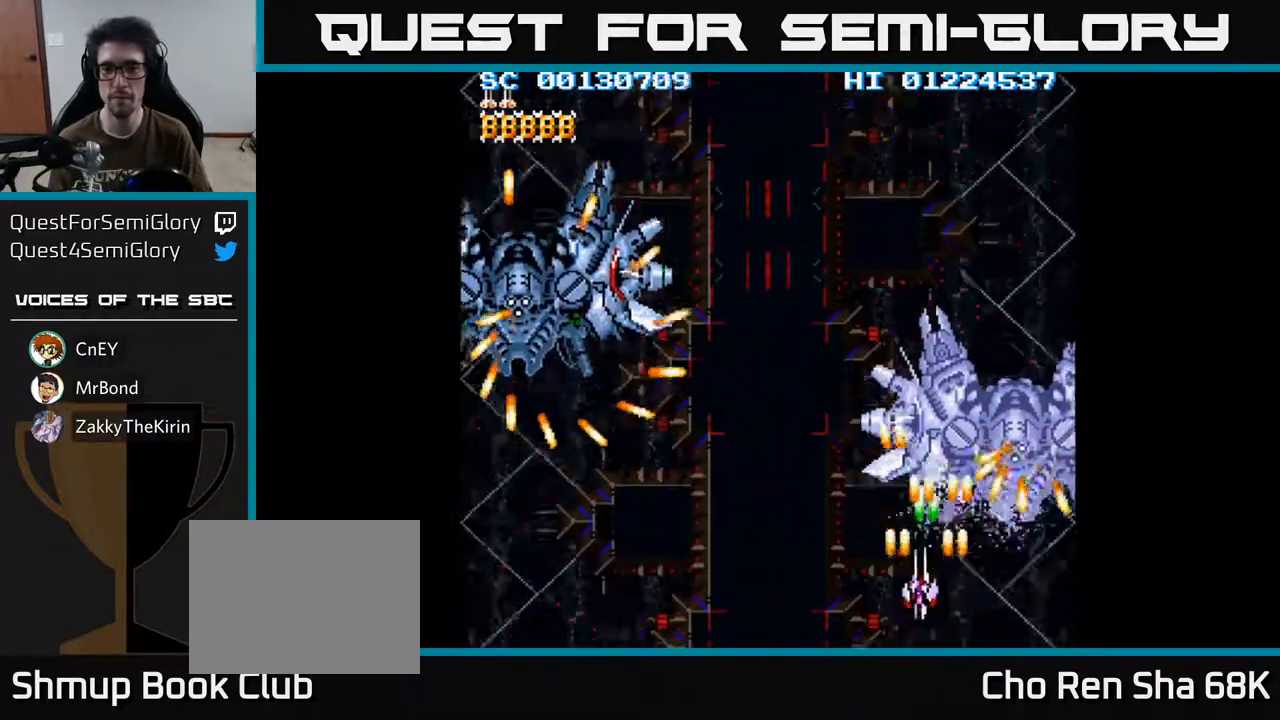
{"buttons": ["A", "DPAD_UP", "DPAD_LEFT"], "left_stick": "center", "right_stick": "center", "events": [[250, "DPAD_DOWN", "down"], [450, "DPAD_DOWN", "up"], [500, "DPAD_UP", "down"]]}
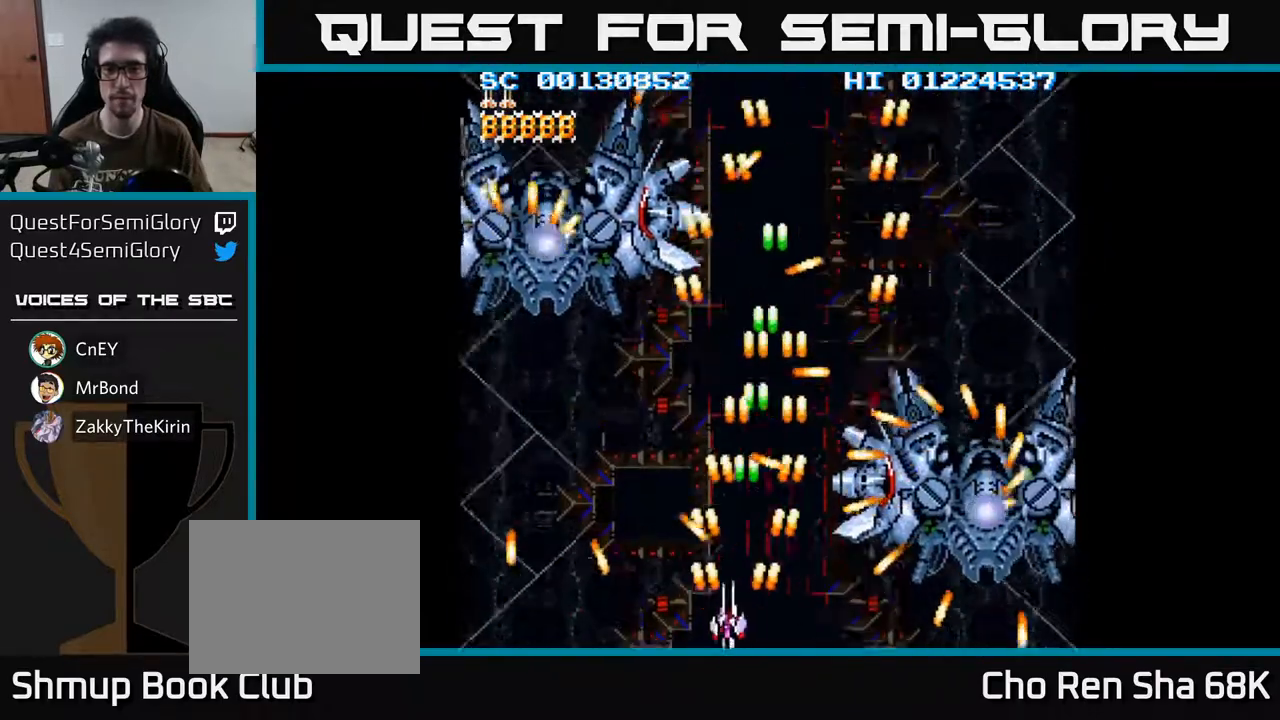
{"buttons": ["A"], "left_stick": "center", "right_stick": "center", "events": [[67, "DPAD_LEFT", "up"], [117, "DPAD_LEFT", "down"], [350, "DPAD_LEFT", "up"], [400, "DPAD_UP", "up"]]}